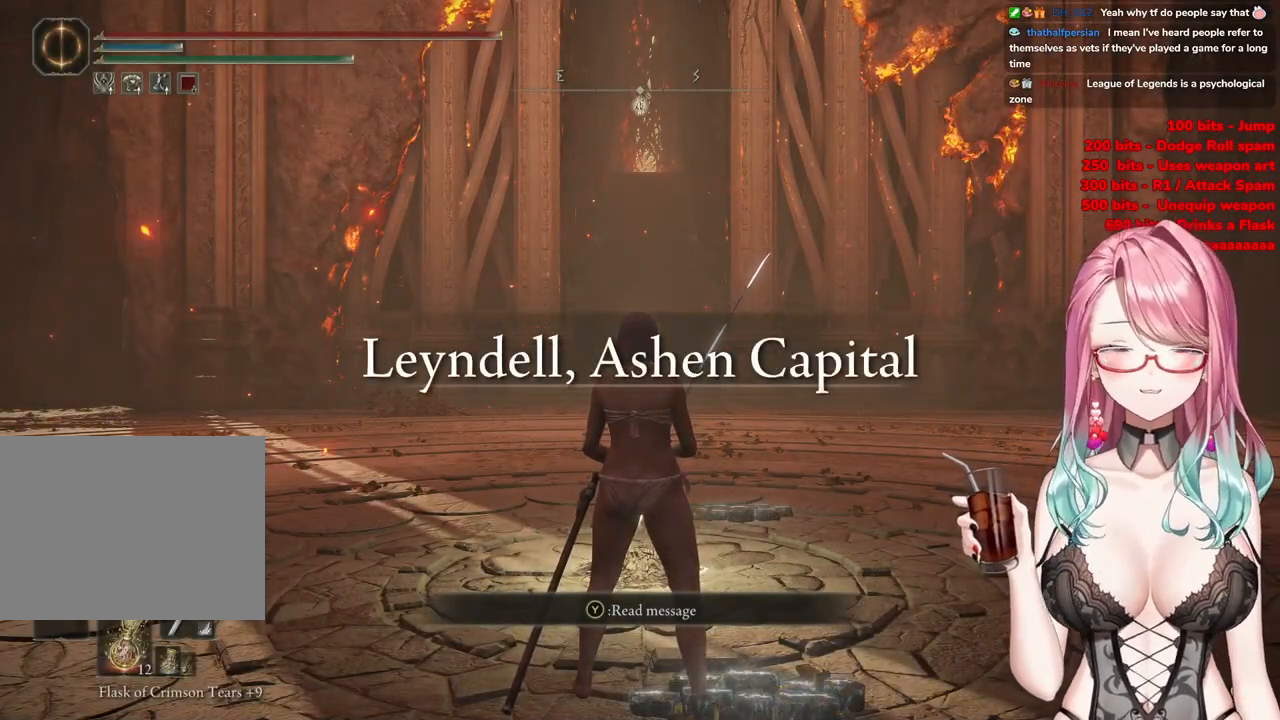
Gameplay with a controller (PlayStation layout); each line is a JSON object with the inputs held at the frame after it. "events" lists button and stick changes between this image and that frame as [ms after this image, input, new state], when the widget could be followed in between.
{"buttons": [], "left_stick": "up", "right_stick": "up-left", "events": [[117, "right_stick", "down-right"], [250, "left_stick", "left"], [317, "right_stick", "center"], [384, "left_stick", "up"], [384, "right_stick", "up-left"]]}
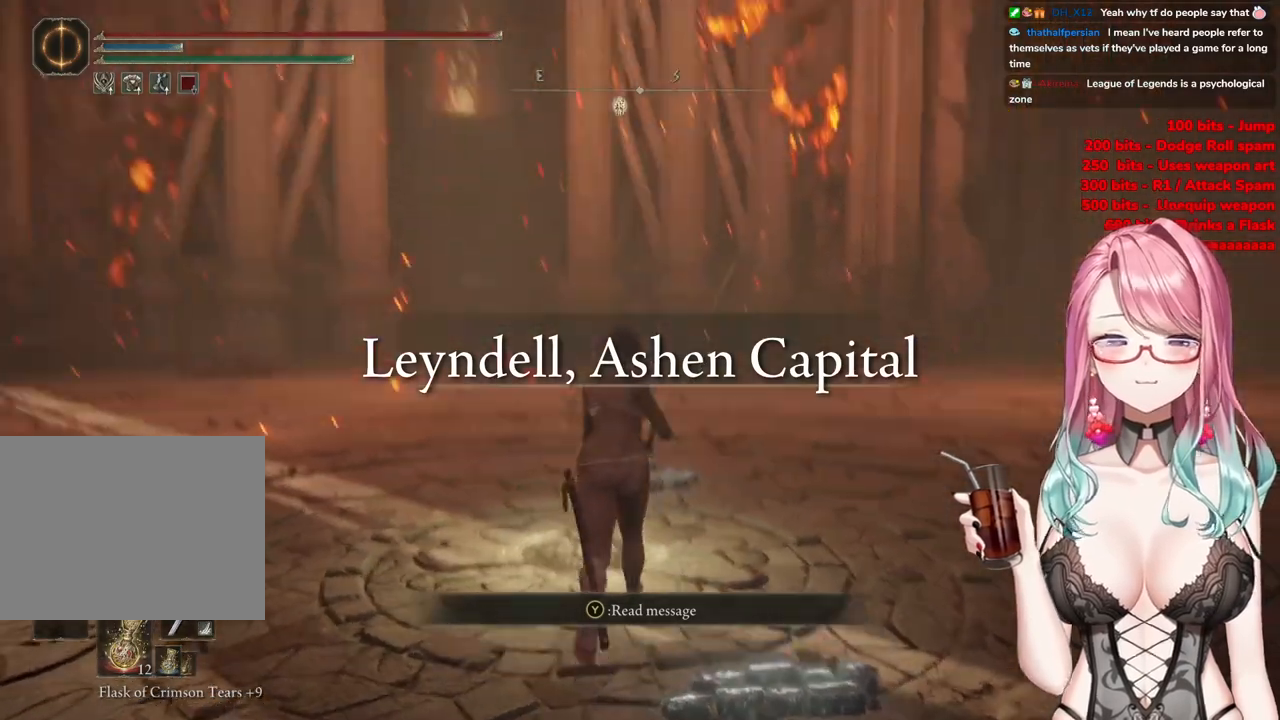
{"buttons": ["CIRCLE"], "left_stick": "up", "right_stick": "center", "events": [[100, "right_stick", "center"], [233, "CIRCLE", "down"]]}
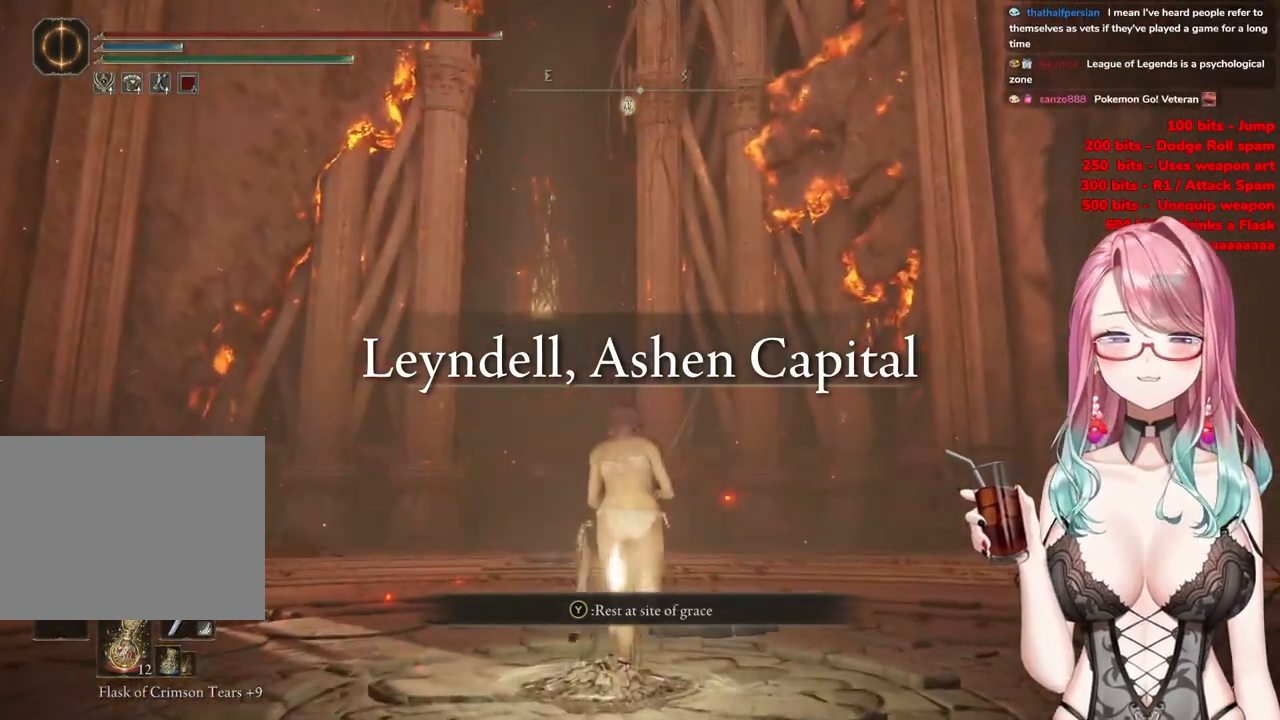
{"buttons": [], "left_stick": "up", "right_stick": "center", "events": [[434, "CIRCLE", "up"]]}
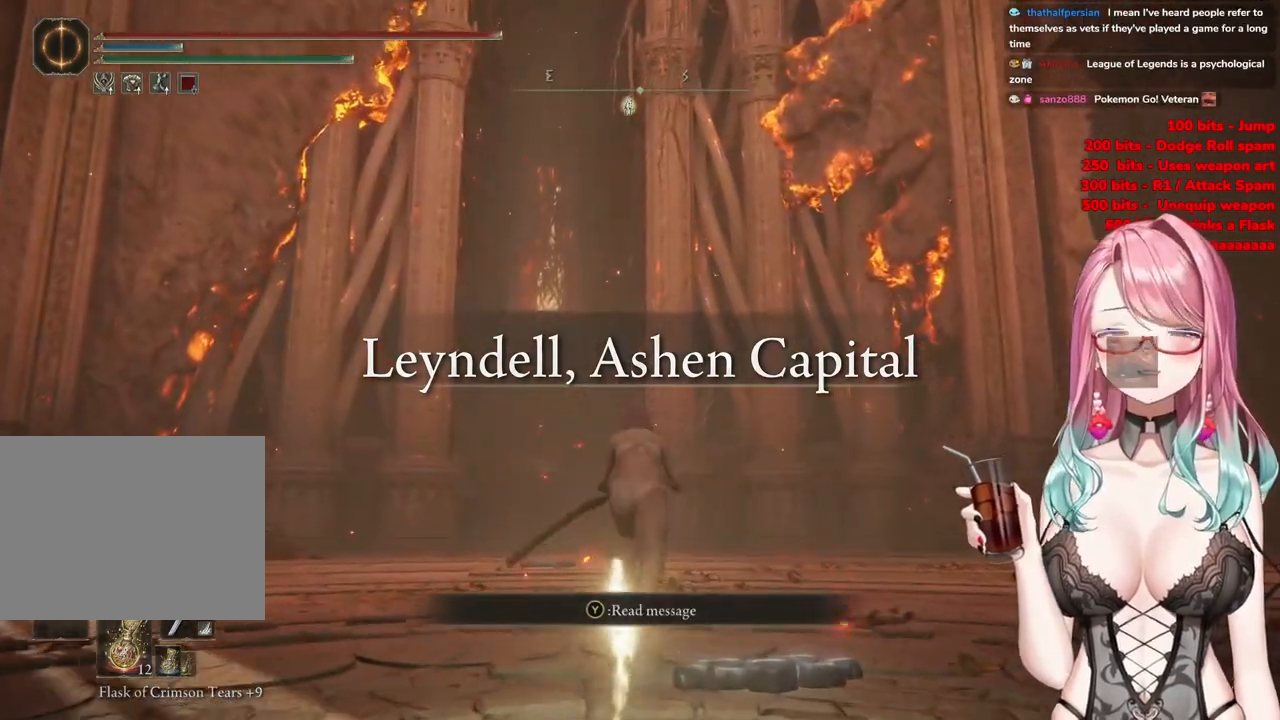
{"buttons": ["CIRCLE"], "left_stick": "up", "right_stick": "center", "events": [[66, "right_stick", "down-left"], [200, "right_stick", "center"], [350, "CIRCLE", "down"]]}
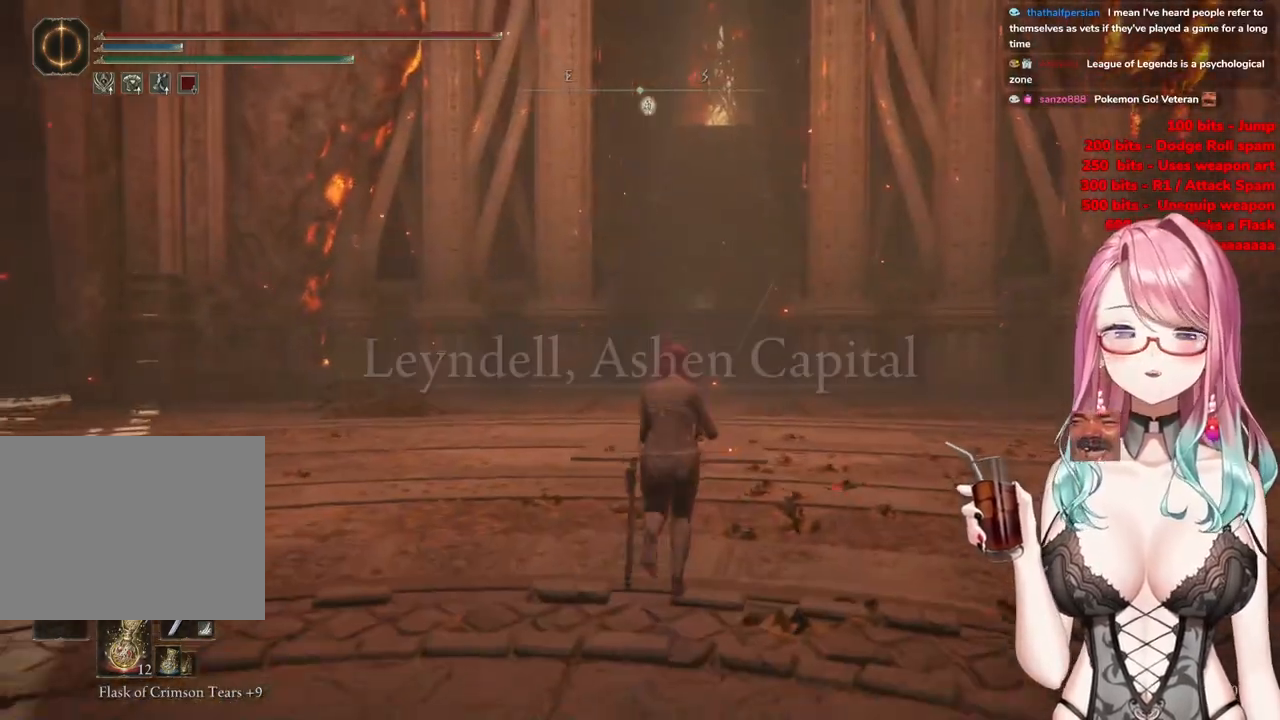
{"buttons": ["CIRCLE"], "left_stick": "up", "right_stick": "center", "events": []}
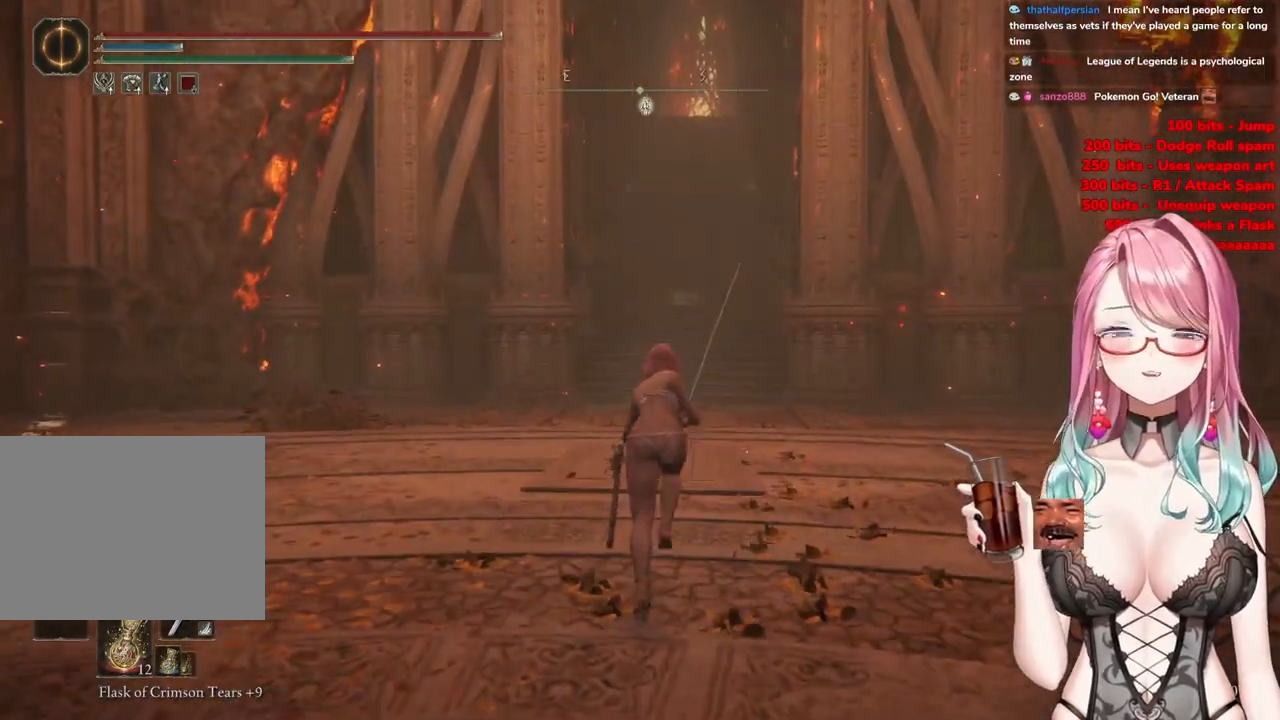
{"buttons": ["CIRCLE"], "left_stick": "up", "right_stick": "center", "events": []}
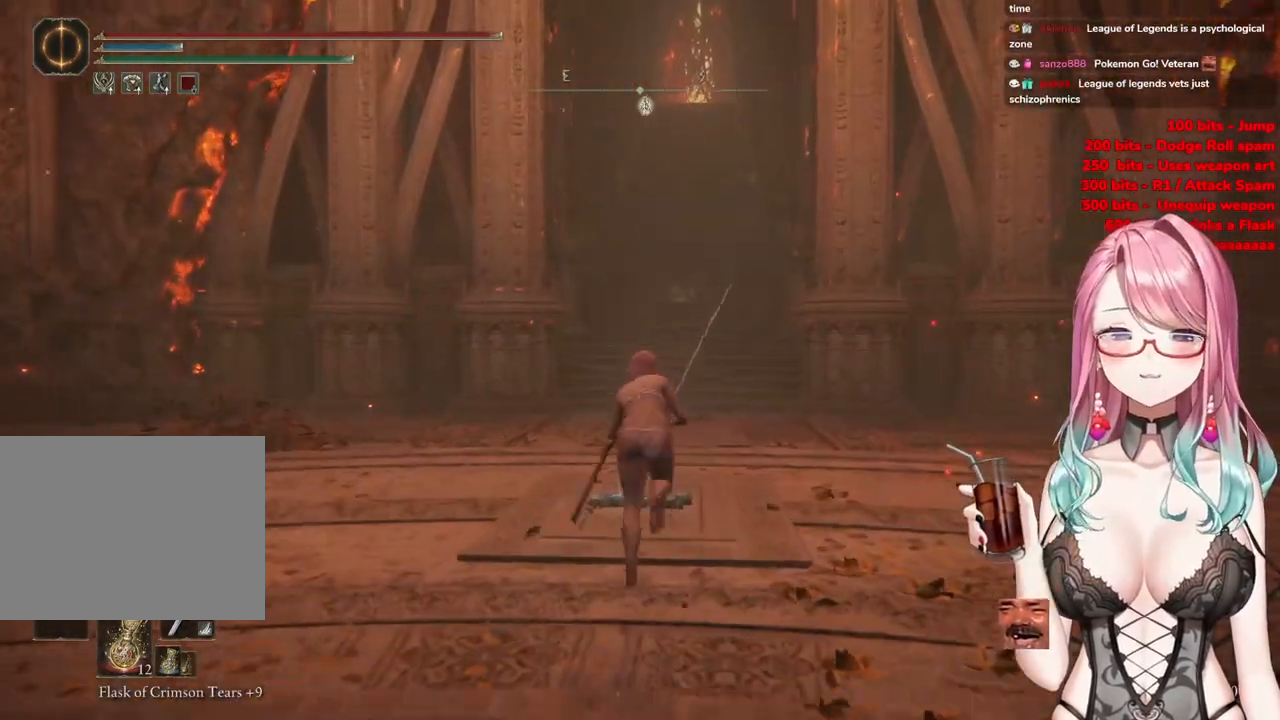
{"buttons": ["CIRCLE"], "left_stick": "up", "right_stick": "center", "events": []}
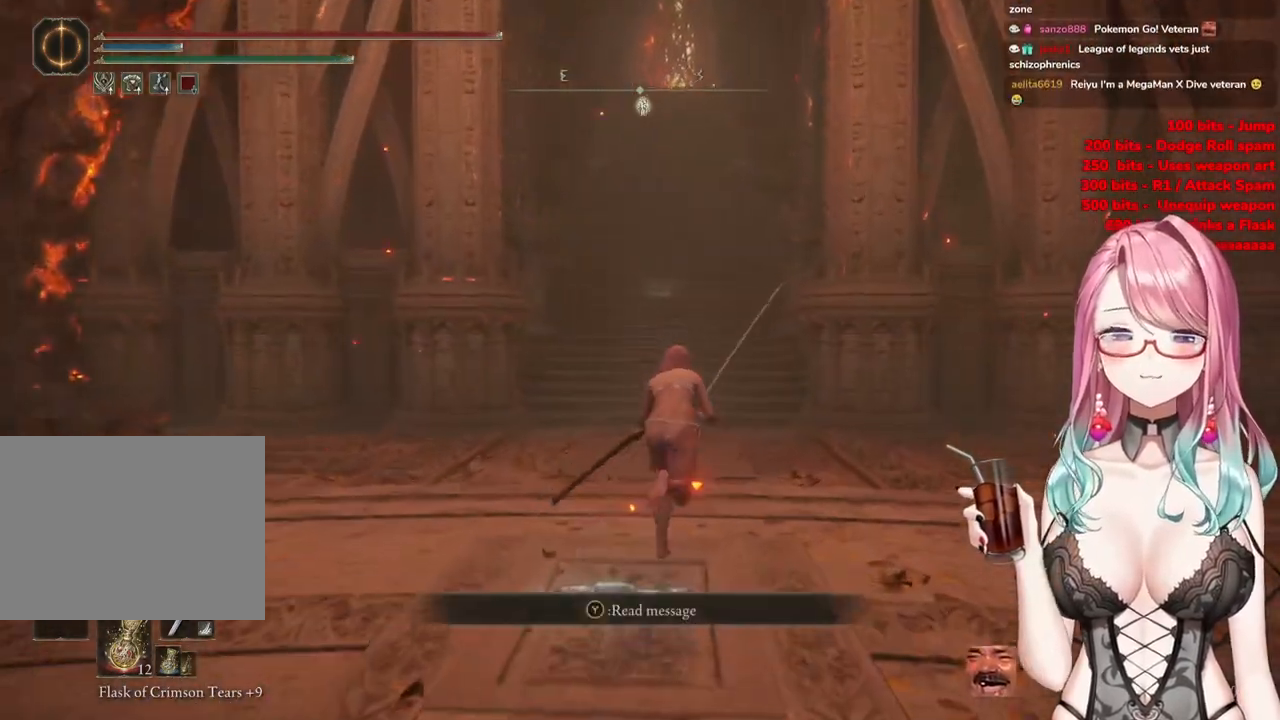
{"buttons": ["CIRCLE"], "left_stick": "up", "right_stick": "center", "events": []}
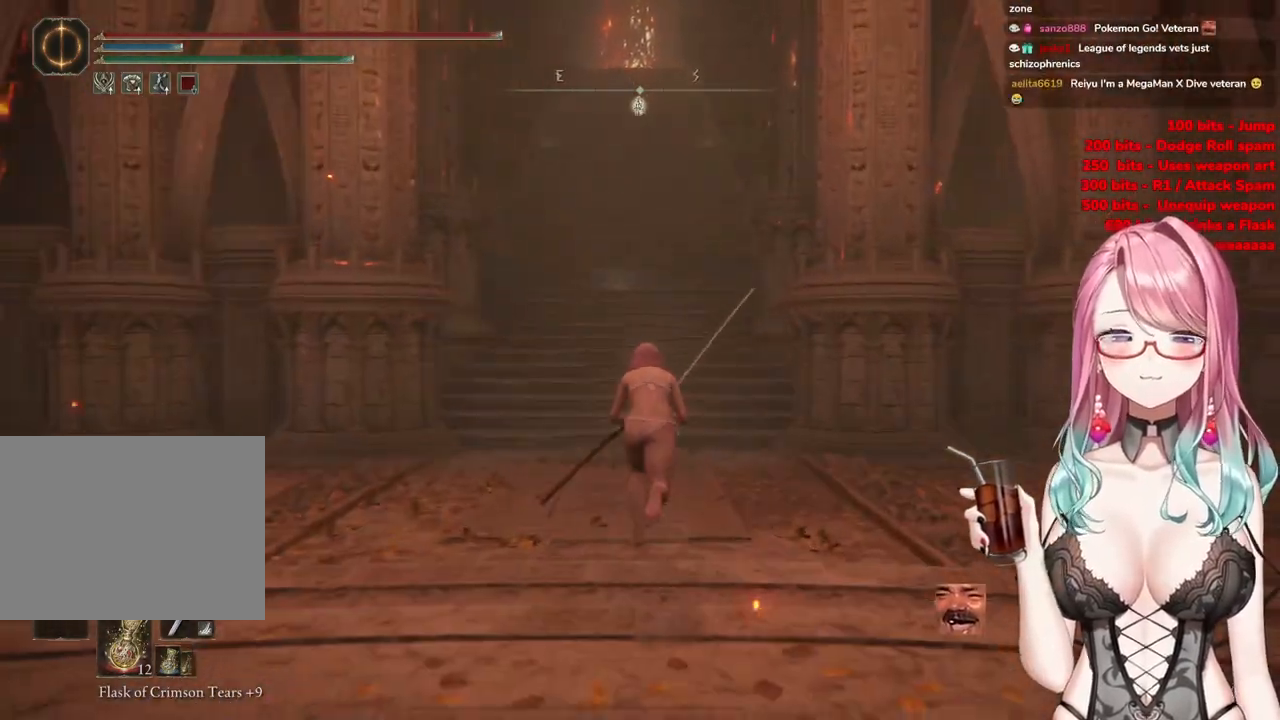
{"buttons": ["CIRCLE"], "left_stick": "up", "right_stick": "center", "events": []}
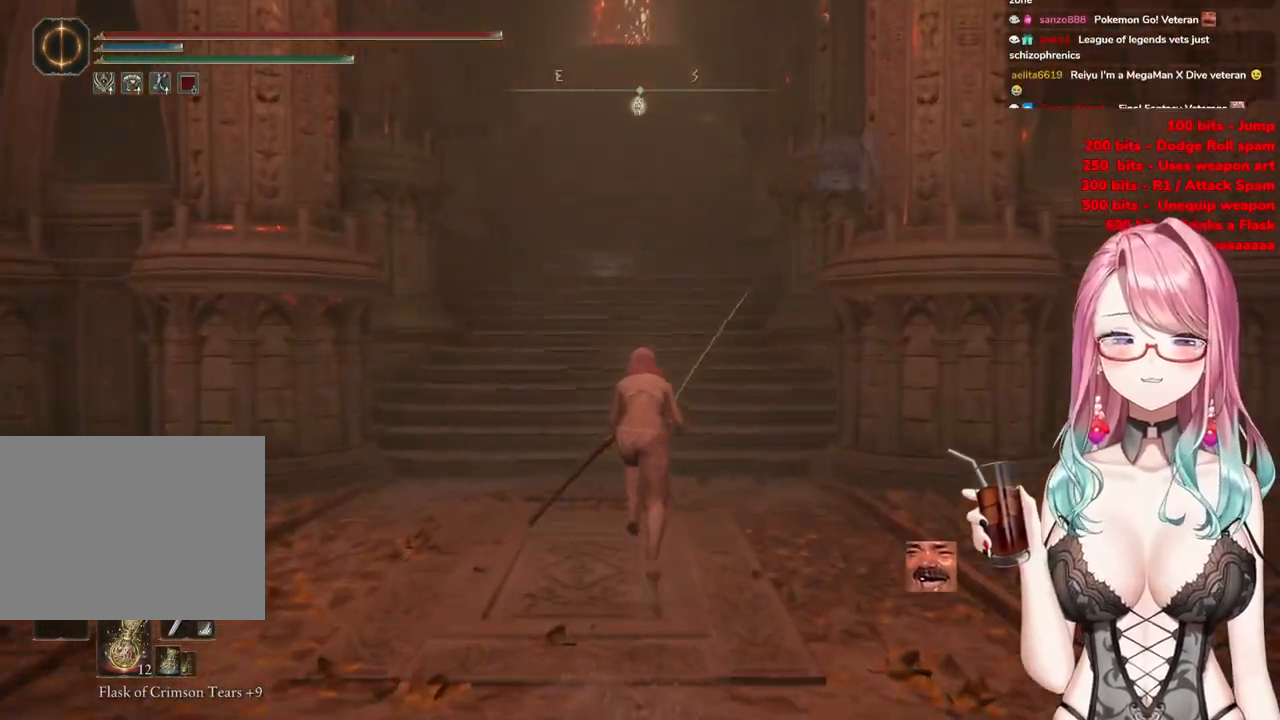
{"buttons": ["CIRCLE"], "left_stick": "up", "right_stick": "center", "events": []}
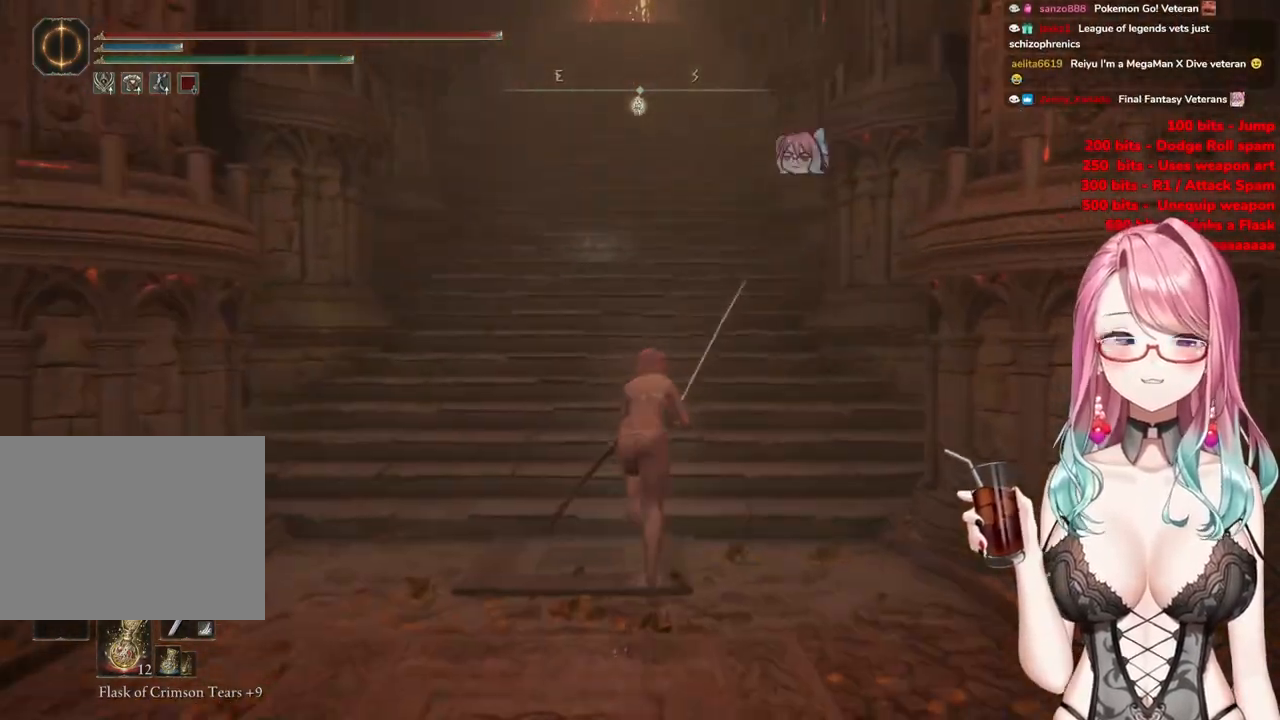
{"buttons": ["CIRCLE"], "left_stick": "up", "right_stick": "center", "events": []}
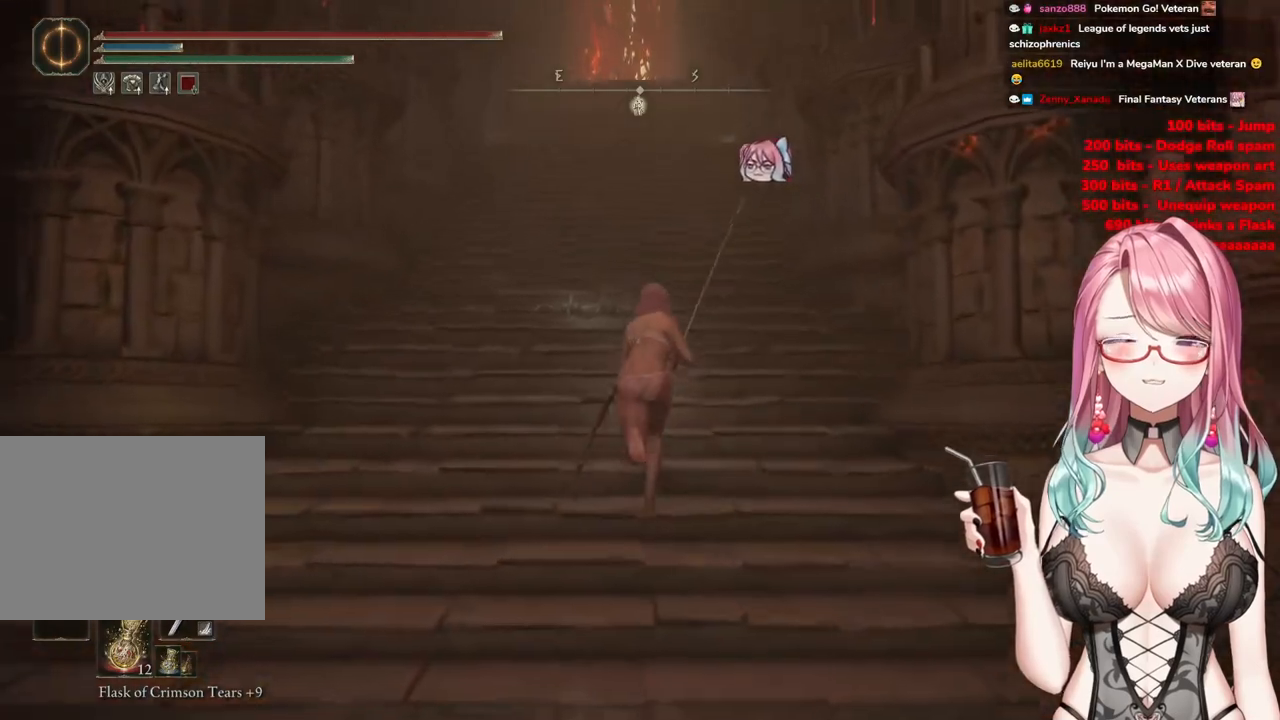
{"buttons": ["CIRCLE"], "left_stick": "up", "right_stick": "center", "events": []}
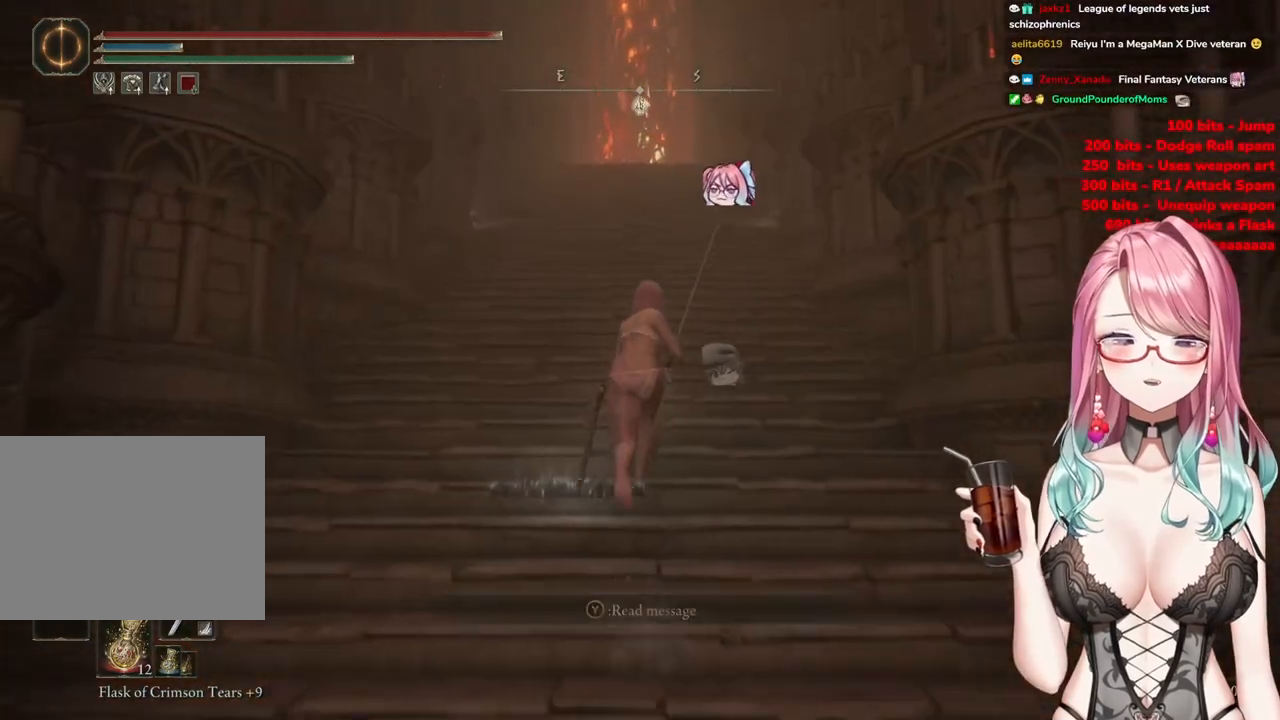
{"buttons": ["CIRCLE"], "left_stick": "up", "right_stick": "center", "events": []}
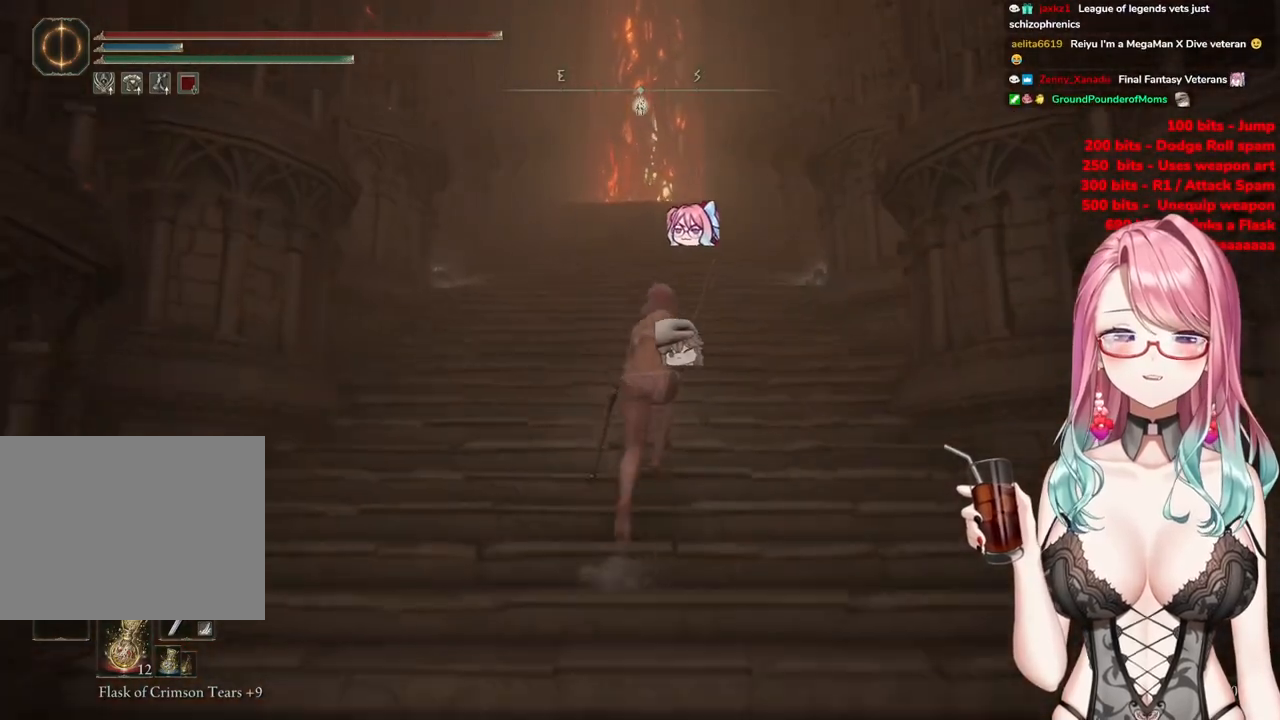
{"buttons": ["CIRCLE"], "left_stick": "up", "right_stick": "center", "events": []}
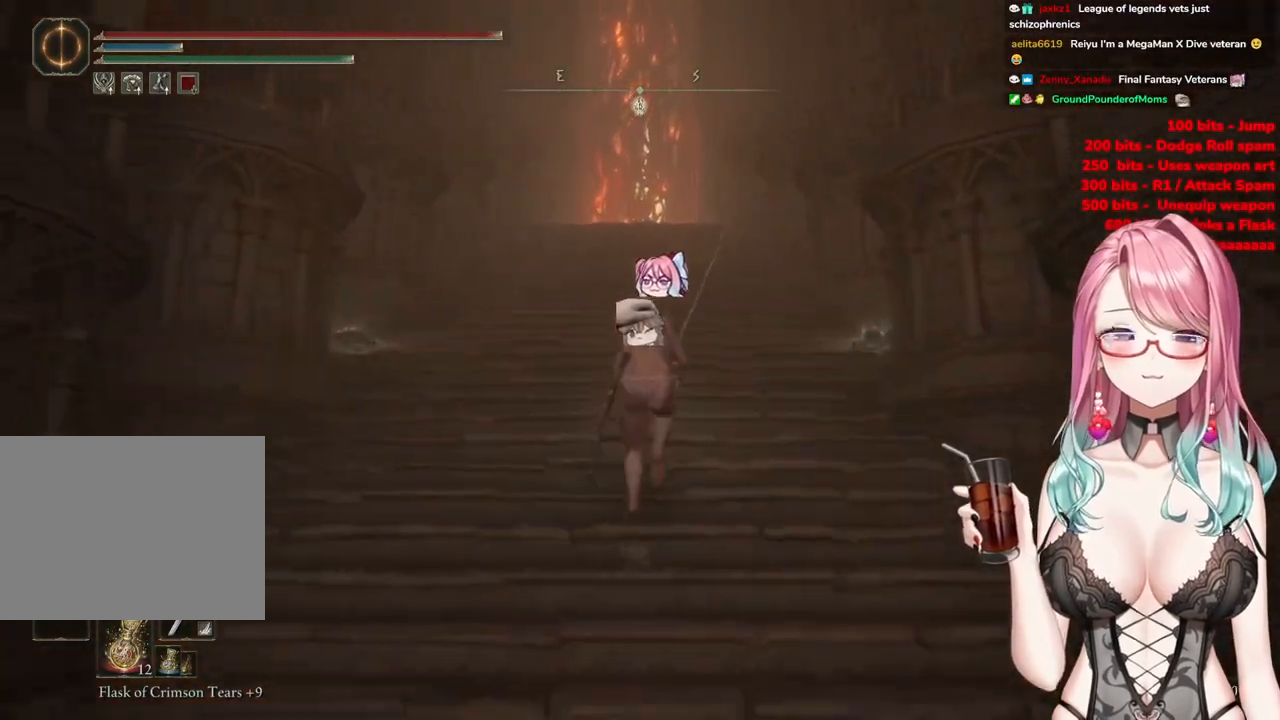
{"buttons": ["CIRCLE"], "left_stick": "up", "right_stick": "center", "events": []}
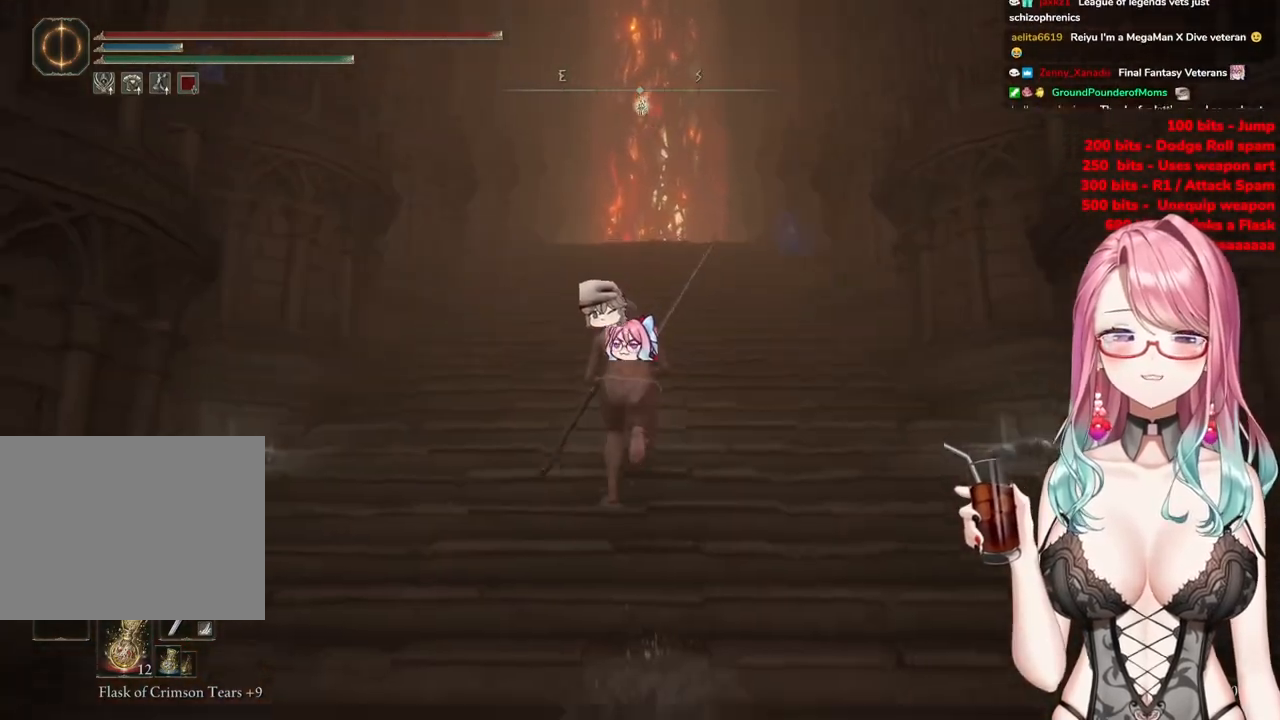
{"buttons": ["CIRCLE"], "left_stick": "up", "right_stick": "center", "events": []}
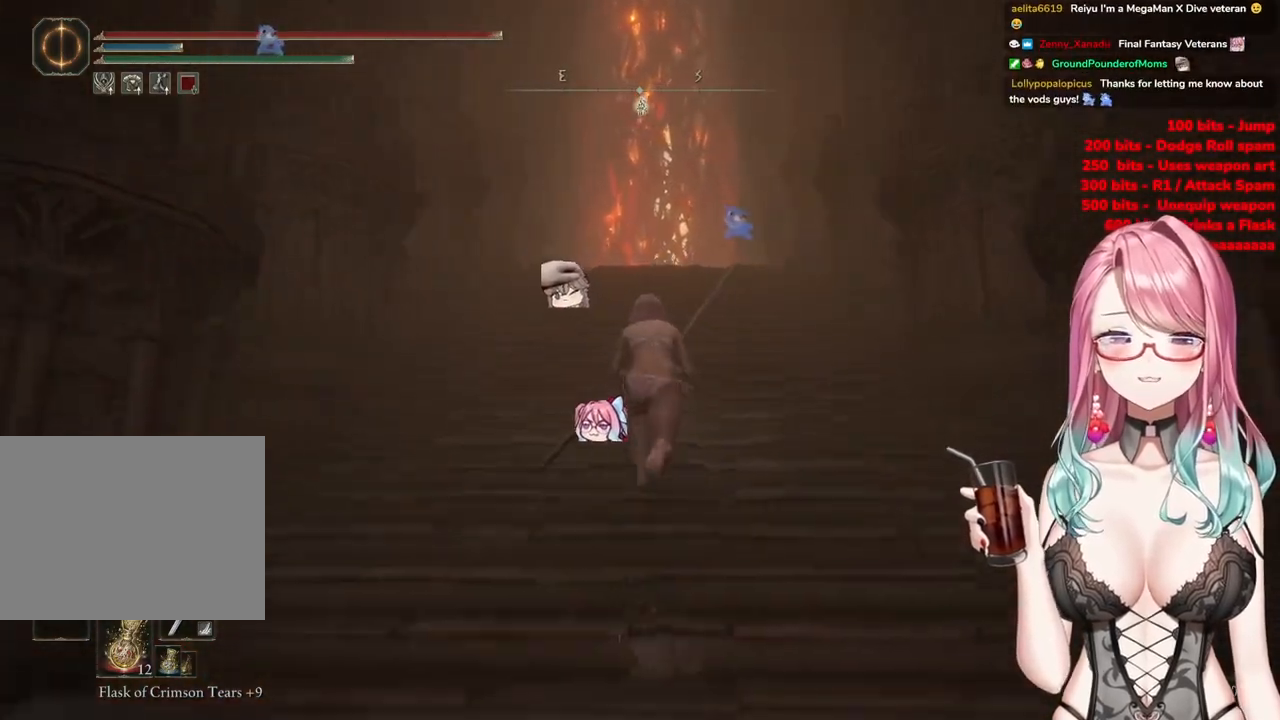
{"buttons": ["CIRCLE"], "left_stick": "up", "right_stick": "center", "events": []}
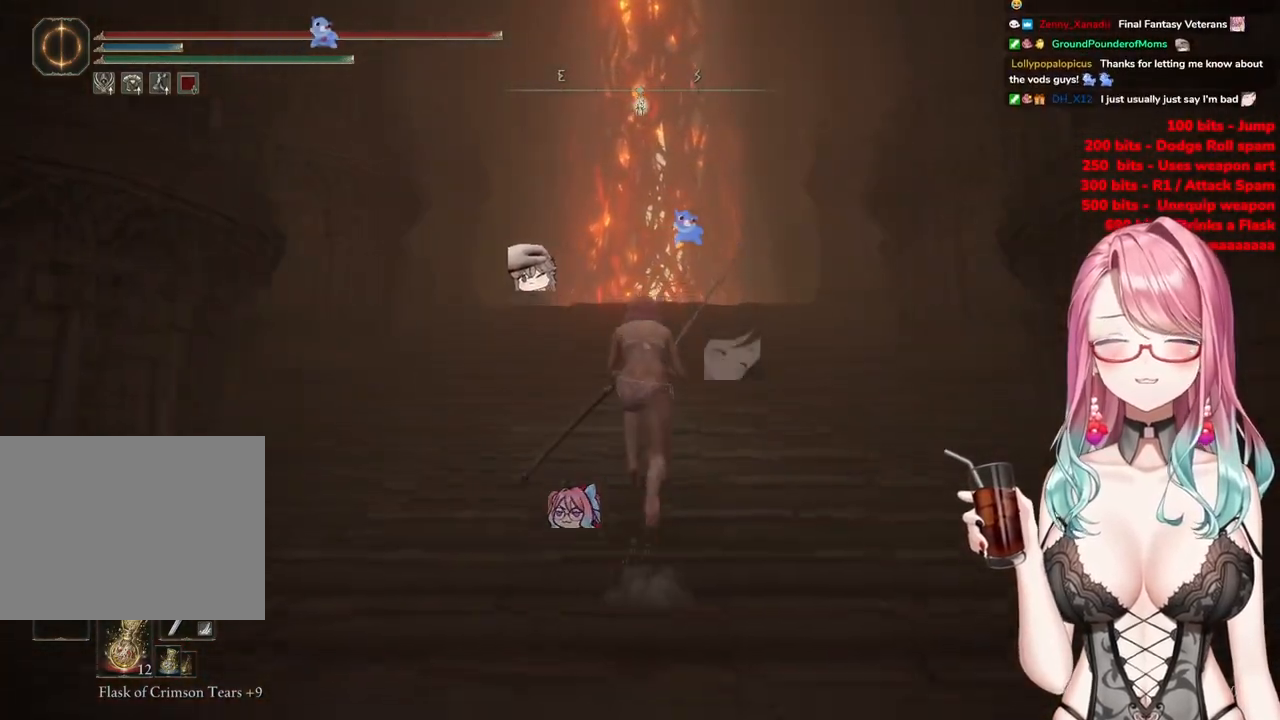
{"buttons": ["CIRCLE"], "left_stick": "up", "right_stick": "center", "events": []}
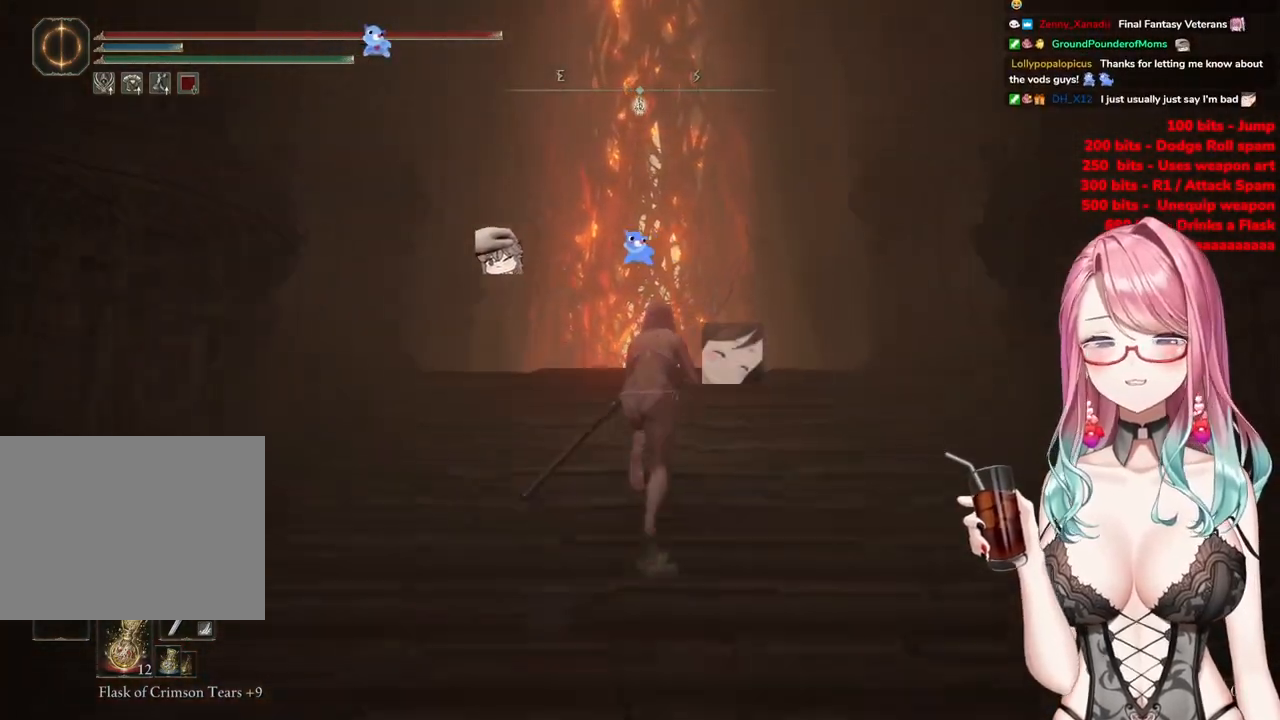
{"buttons": ["CIRCLE"], "left_stick": "up", "right_stick": "center", "events": []}
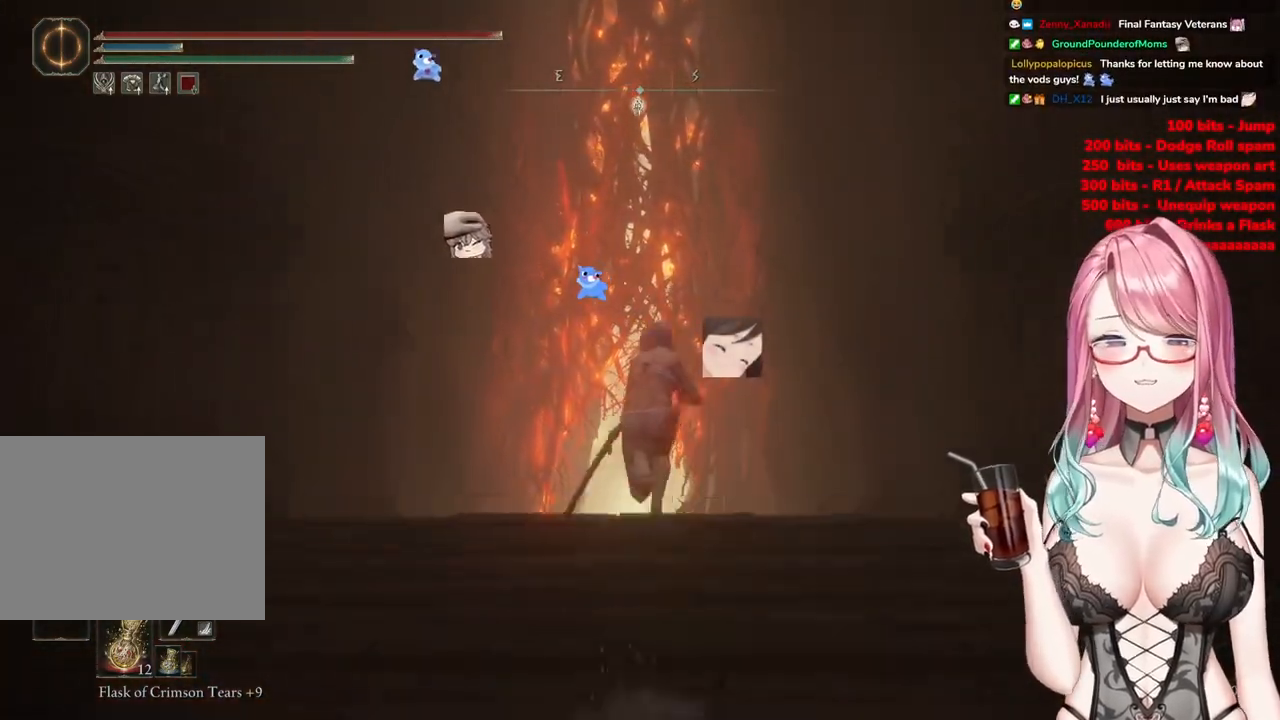
{"buttons": ["CIRCLE"], "left_stick": "up", "right_stick": "center", "events": []}
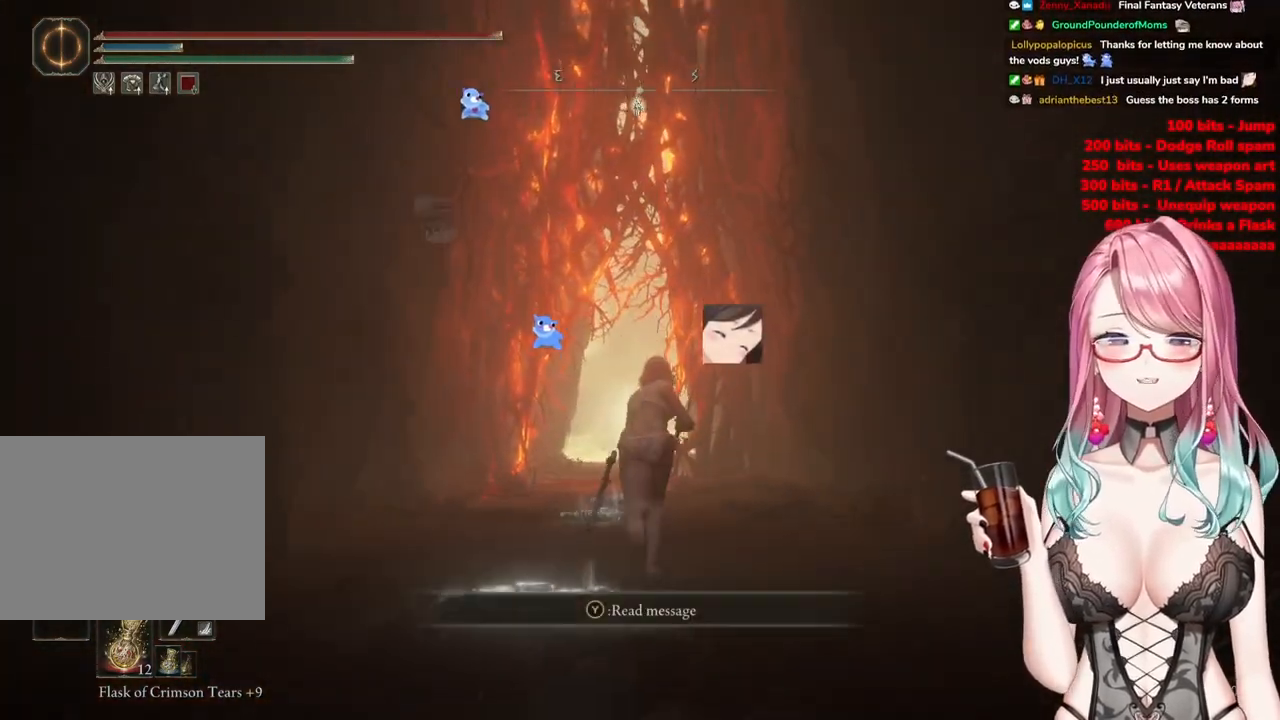
{"buttons": ["CIRCLE"], "left_stick": "up", "right_stick": "center", "events": []}
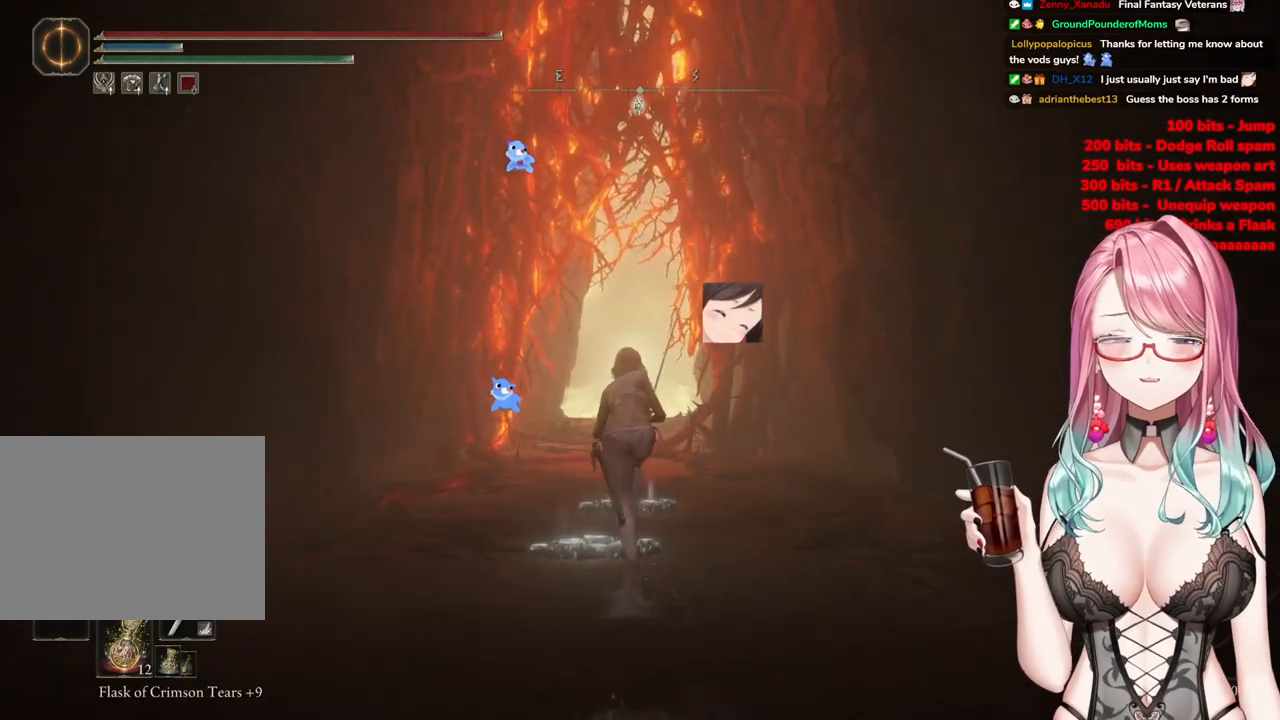
{"buttons": ["CIRCLE"], "left_stick": "up", "right_stick": "center", "events": []}
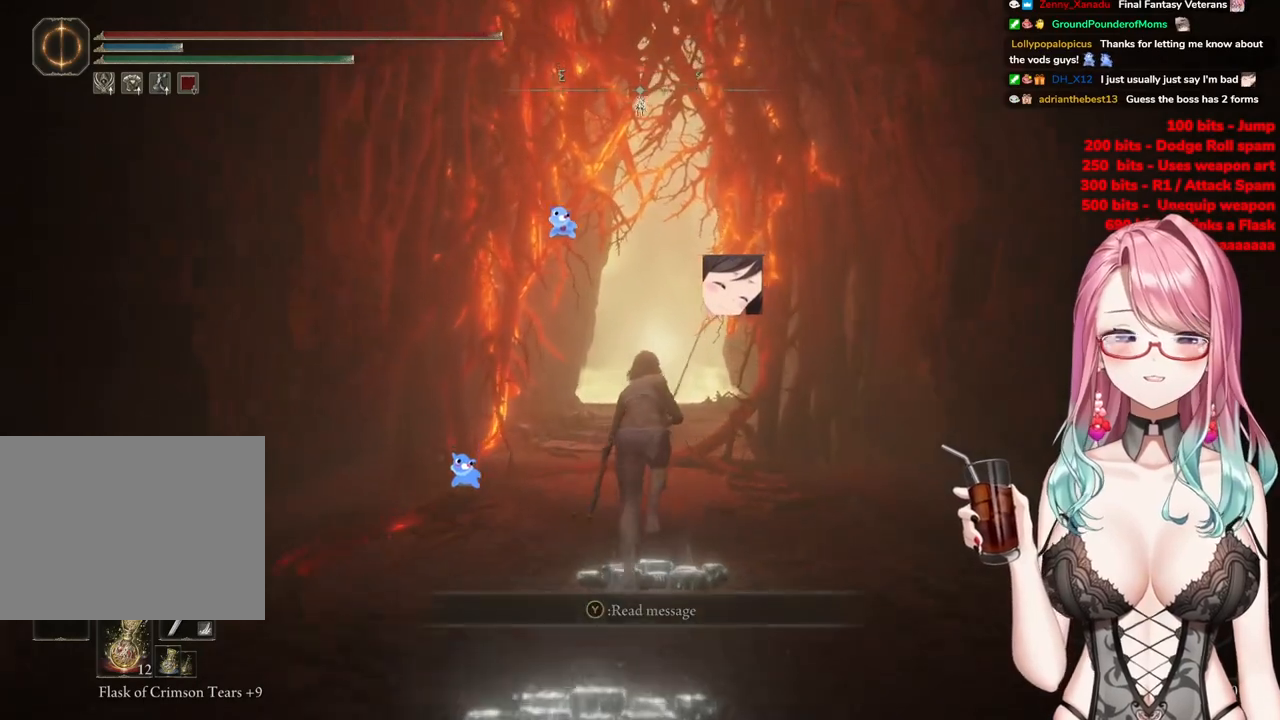
{"buttons": ["CIRCLE"], "left_stick": "up-left", "right_stick": "center", "events": [[467, "left_stick", "up-left"]]}
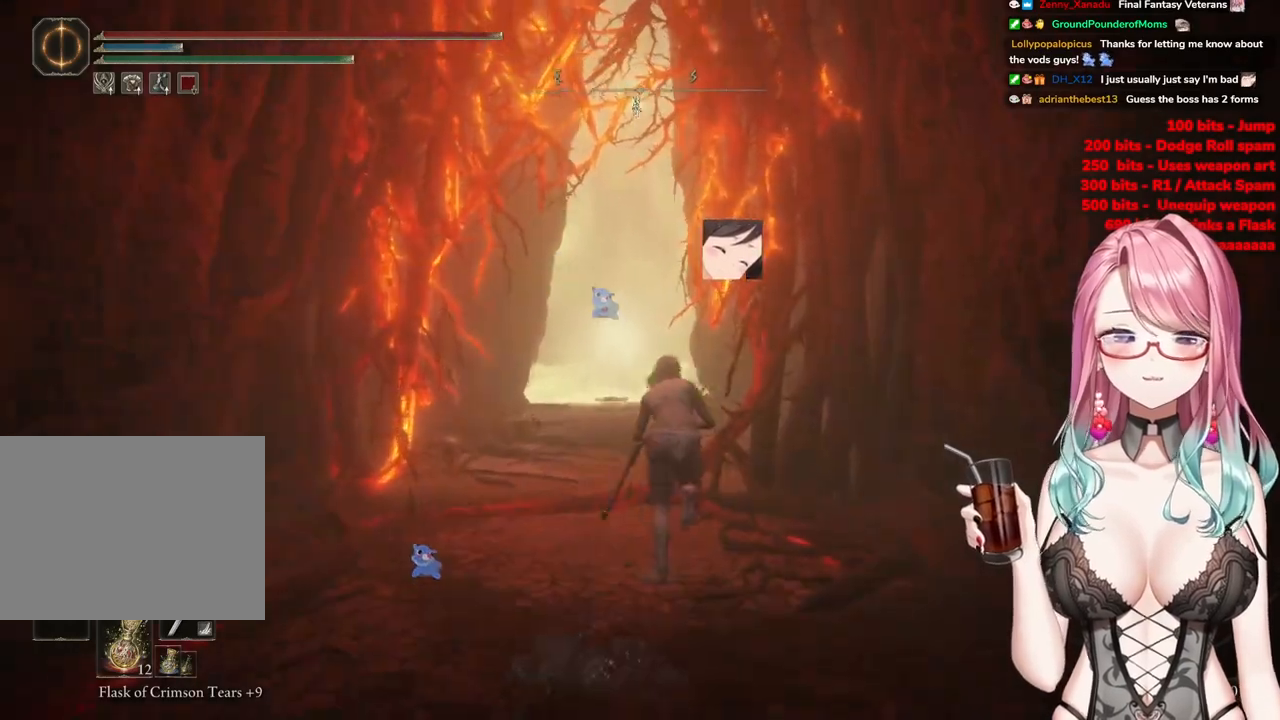
{"buttons": ["CIRCLE"], "left_stick": "up", "right_stick": "center", "events": [[300, "left_stick", "up-right"], [501, "left_stick", "up"]]}
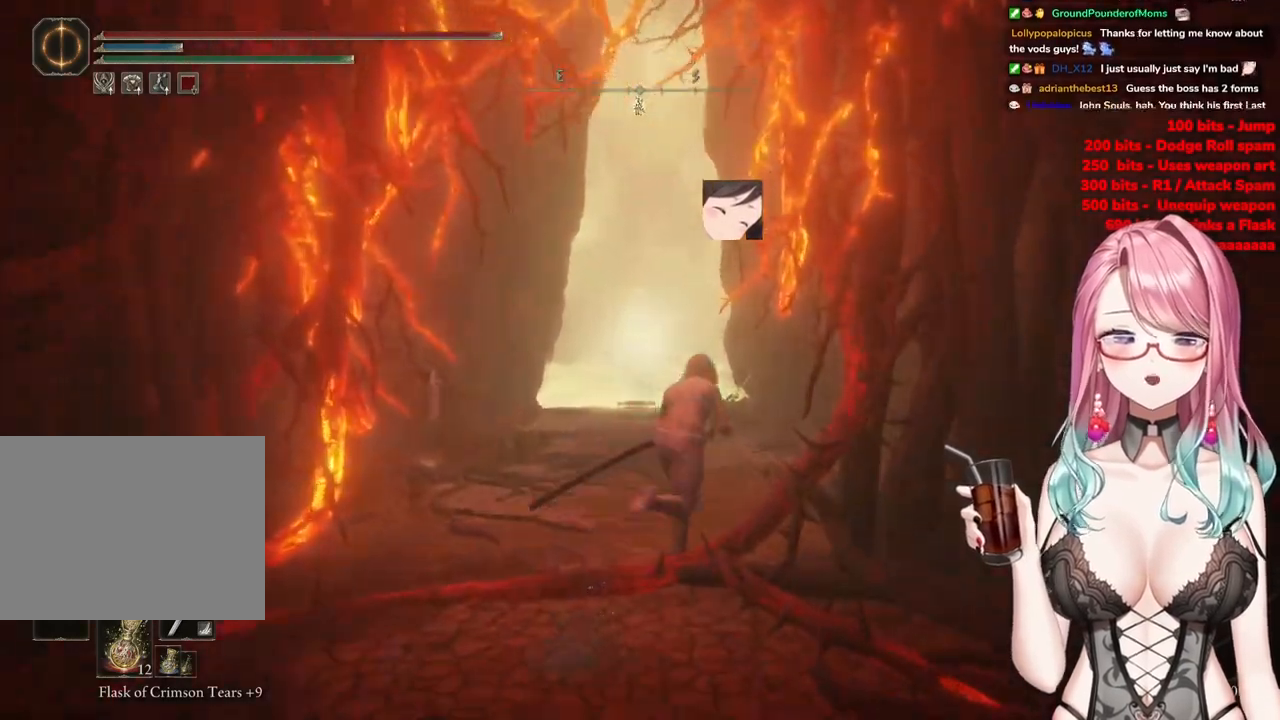
{"buttons": ["CIRCLE"], "left_stick": "up", "right_stick": "center", "events": []}
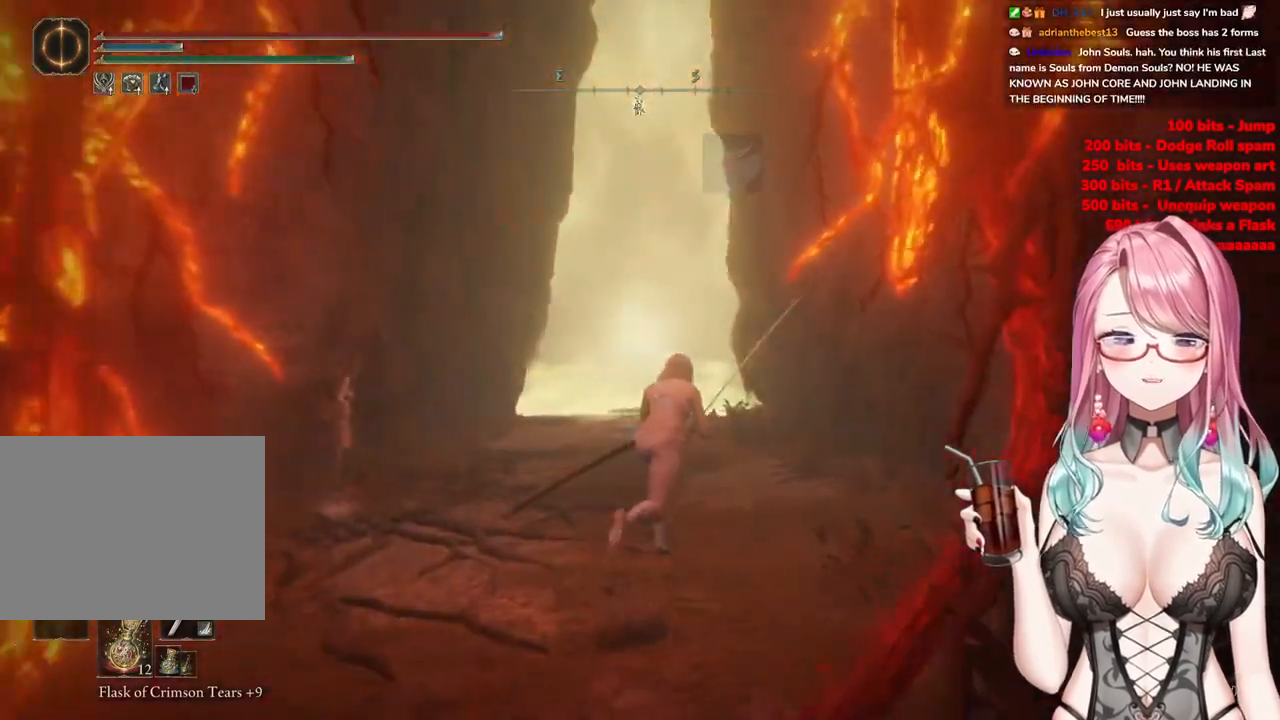
{"buttons": ["CIRCLE"], "left_stick": "up", "right_stick": "center", "events": []}
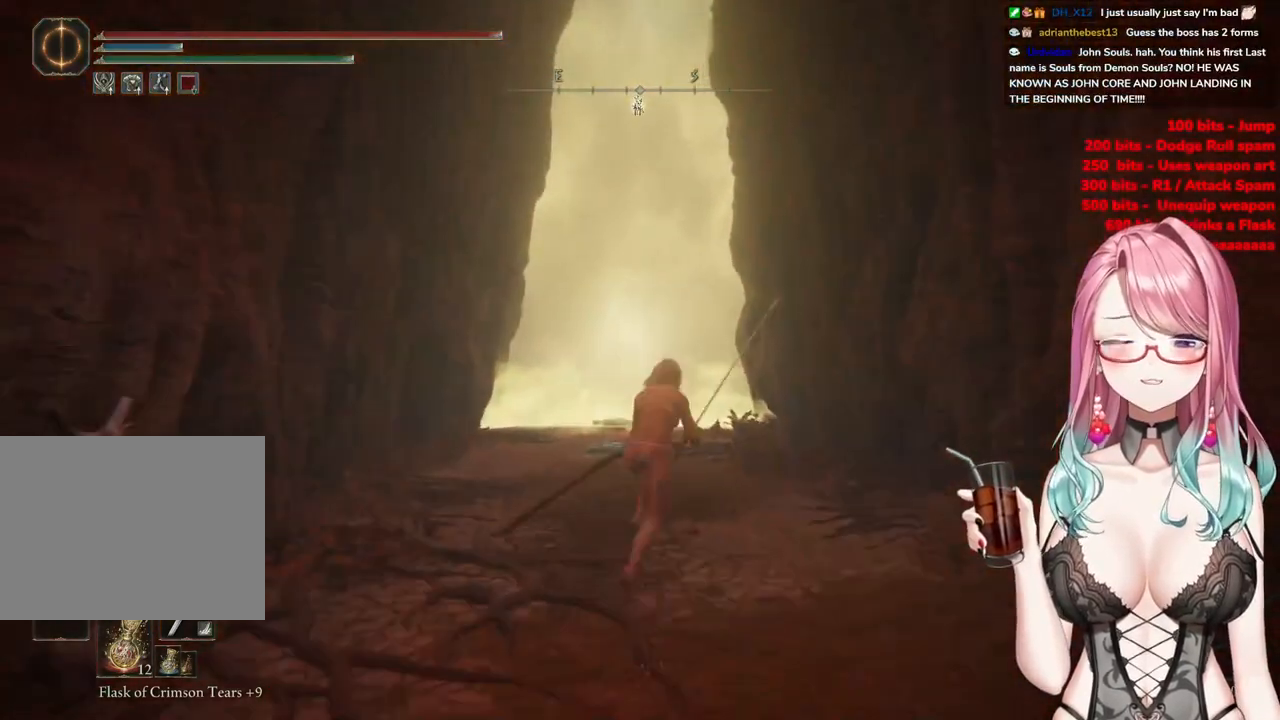
{"buttons": ["CIRCLE"], "left_stick": "up", "right_stick": "center", "events": []}
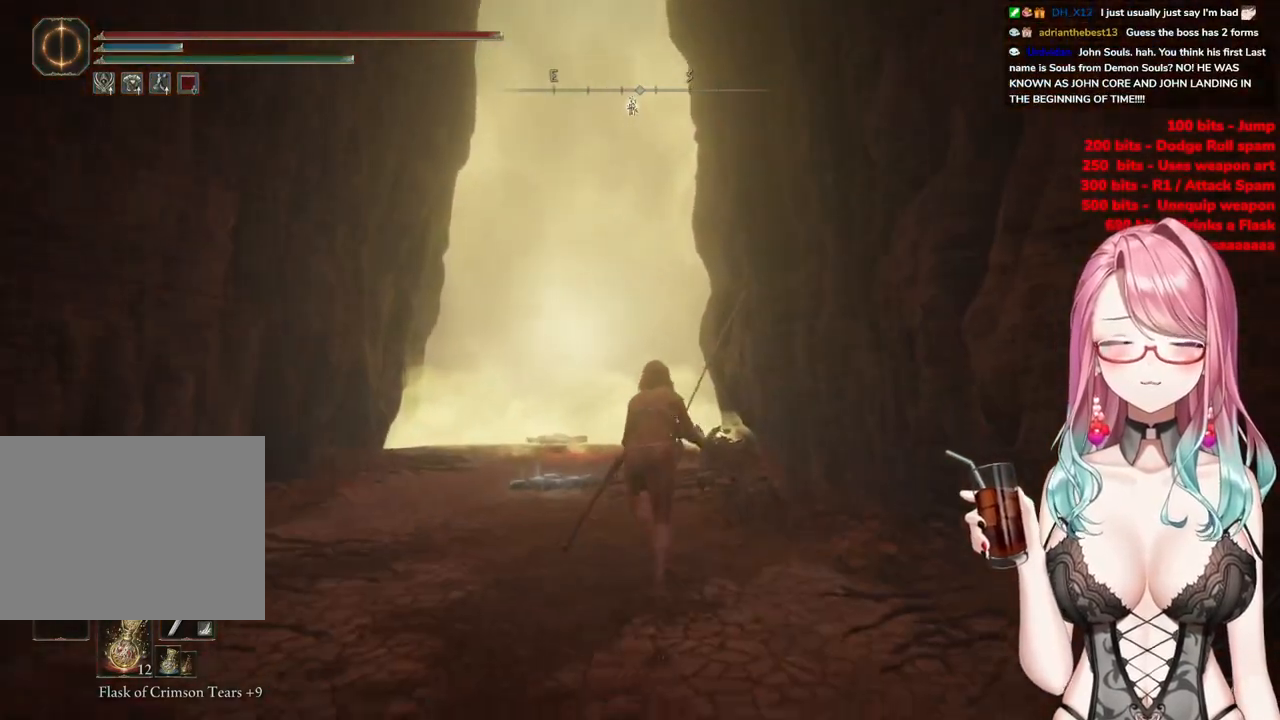
{"buttons": ["CIRCLE"], "left_stick": "up", "right_stick": "center", "events": []}
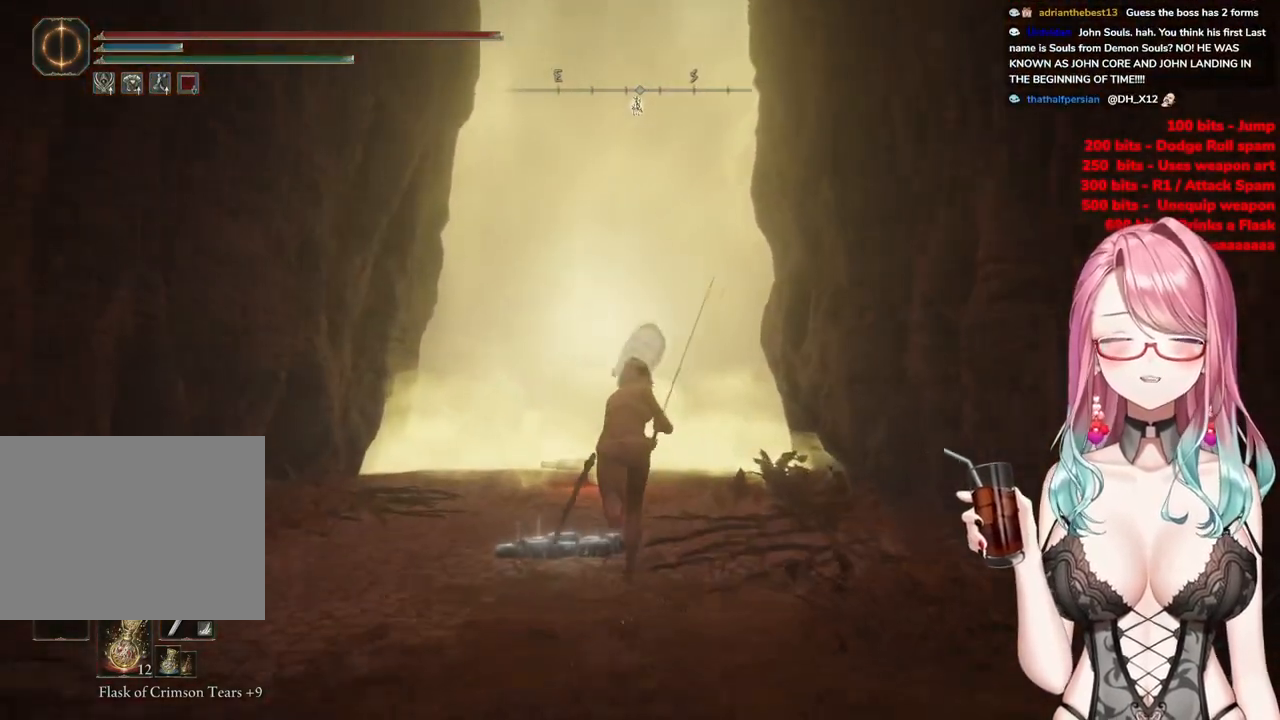
{"buttons": ["CIRCLE"], "left_stick": "up", "right_stick": "center", "events": []}